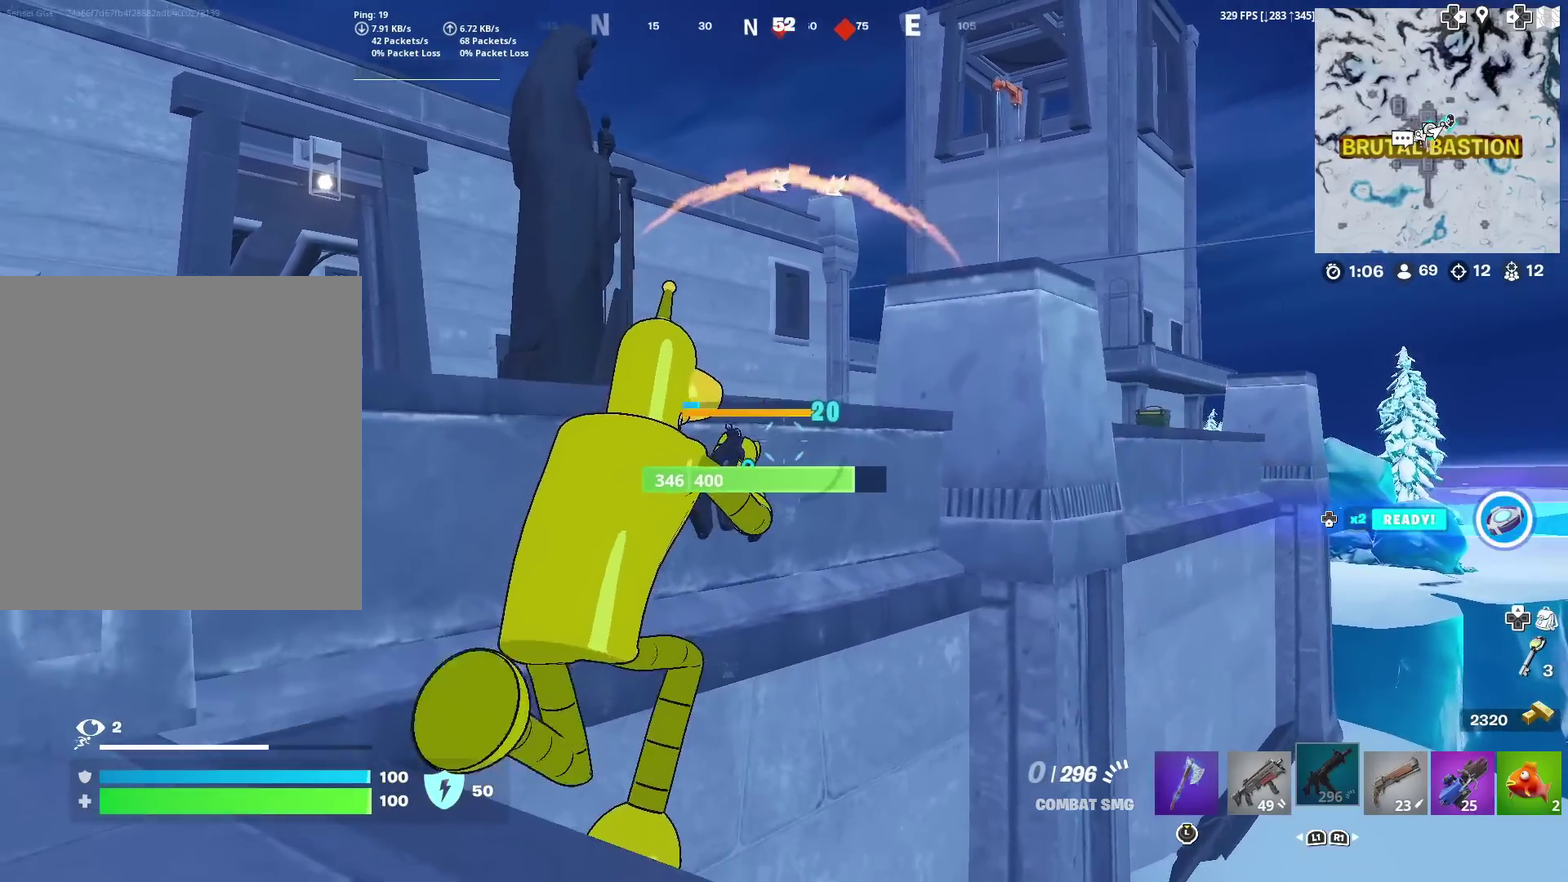
Gameplay with a controller (PlayStation layout); each line is a JSON object with the inputs held at the frame after it (dt_ms = milliseconds from this image to that frame). "events" lists button and stick changes between this image and that frame as [ms after this image, input, new state], when the widget could be followed in between. Not read: L1 R1 TOUCHPAD.
{"dt_ms": 701, "buttons": [], "left_stick": "center", "right_stick": "center", "events": [[34, "SQUARE", "up"], [67, "left_stick", "center"], [67, "right_stick", "down"], [134, "right_stick", "center"], [401, "left_stick", "up"], [651, "left_stick", "center"]]}
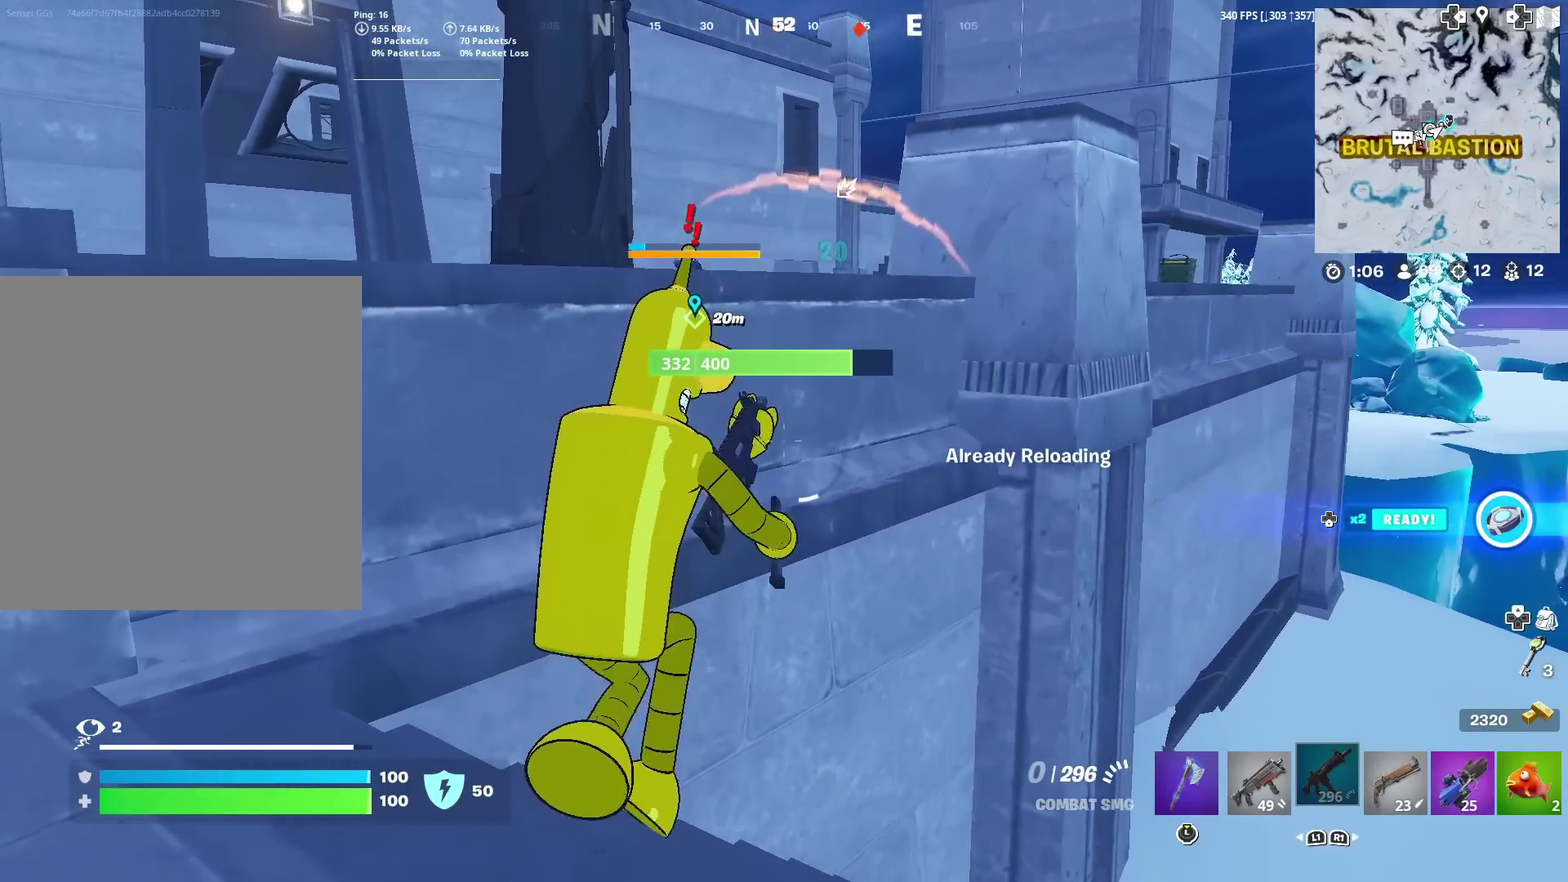
{"dt_ms": 300, "buttons": [], "left_stick": "center", "right_stick": "center", "events": [[67, "left_stick", "down-left"], [234, "left_stick", "center"]]}
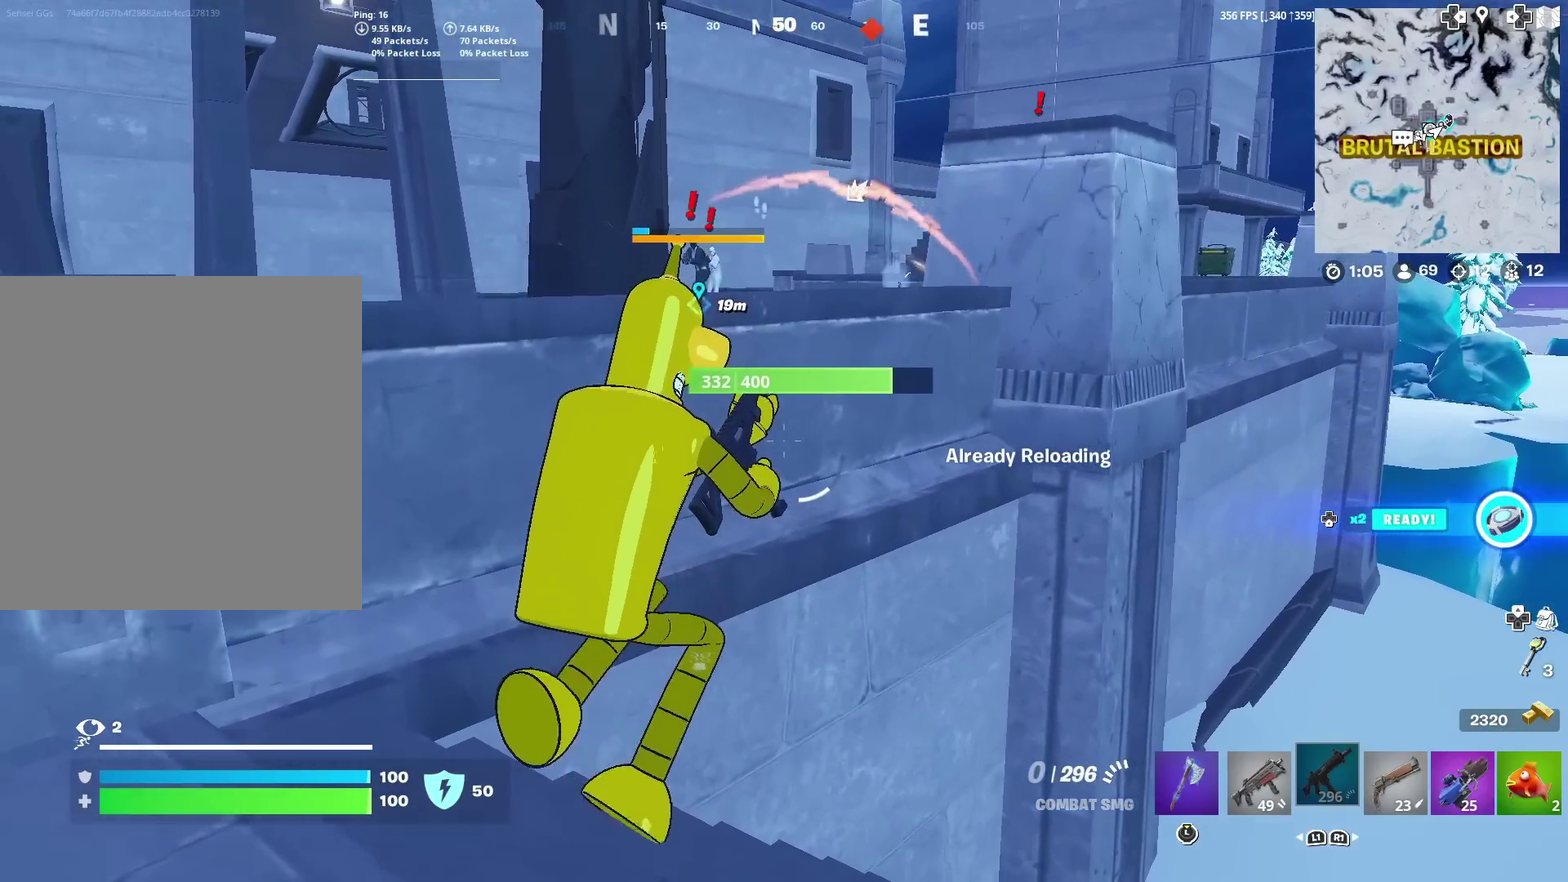
{"dt_ms": 701, "buttons": [], "left_stick": "down", "right_stick": "center", "events": [[134, "right_stick", "up-left"], [184, "right_stick", "center"], [401, "left_stick", "down"]]}
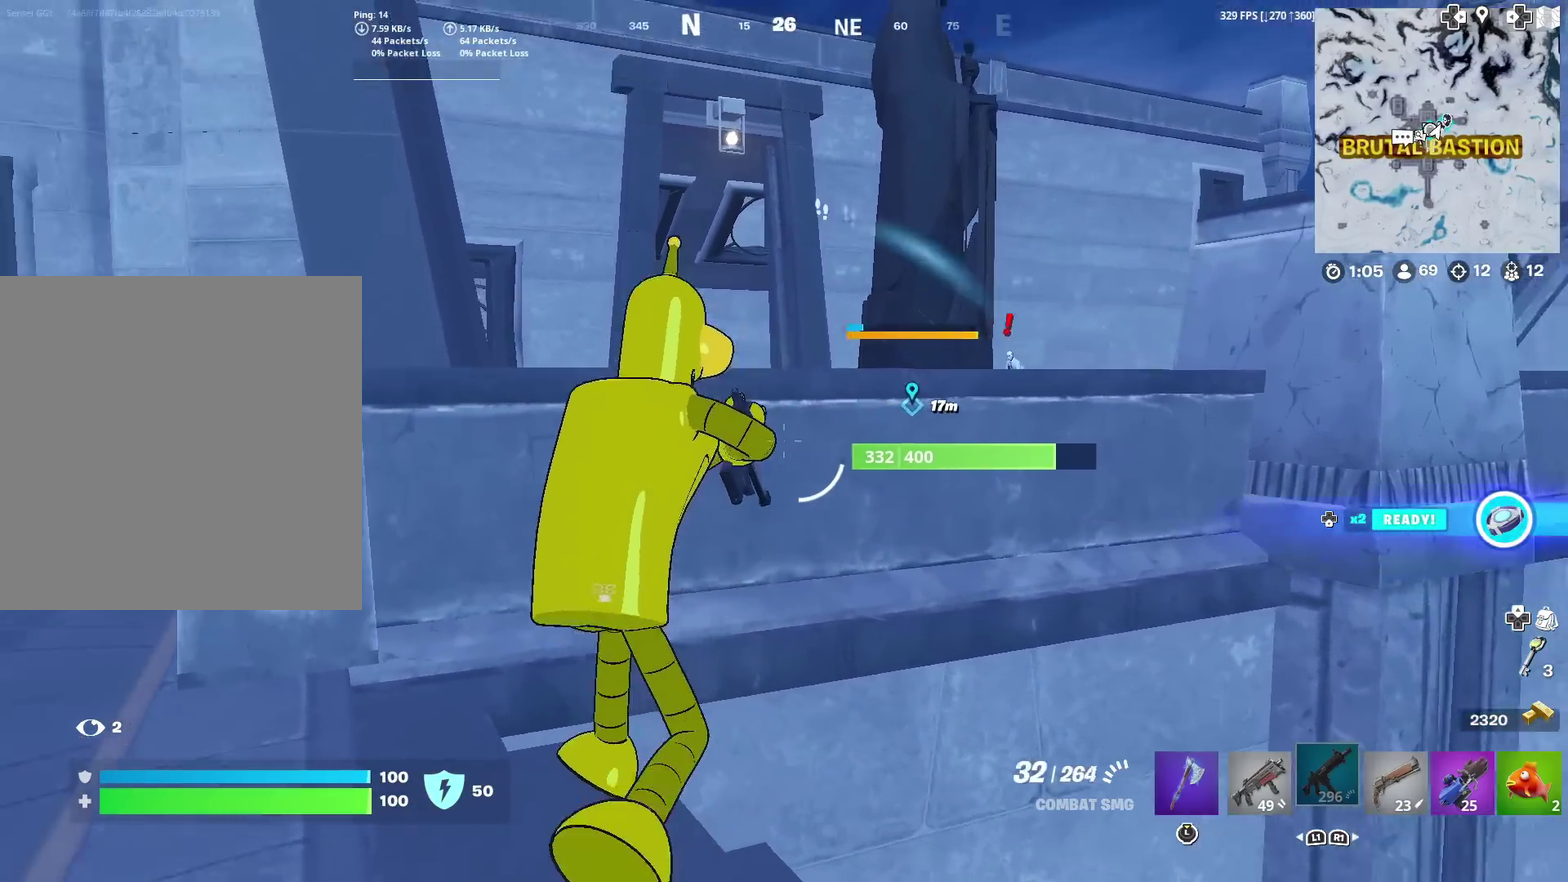
{"dt_ms": 501, "buttons": ["L2"], "left_stick": "center", "right_stick": "center", "events": [[67, "left_stick", "down-left"], [150, "left_stick", "down"], [217, "left_stick", "center"], [250, "L2", "down"]]}
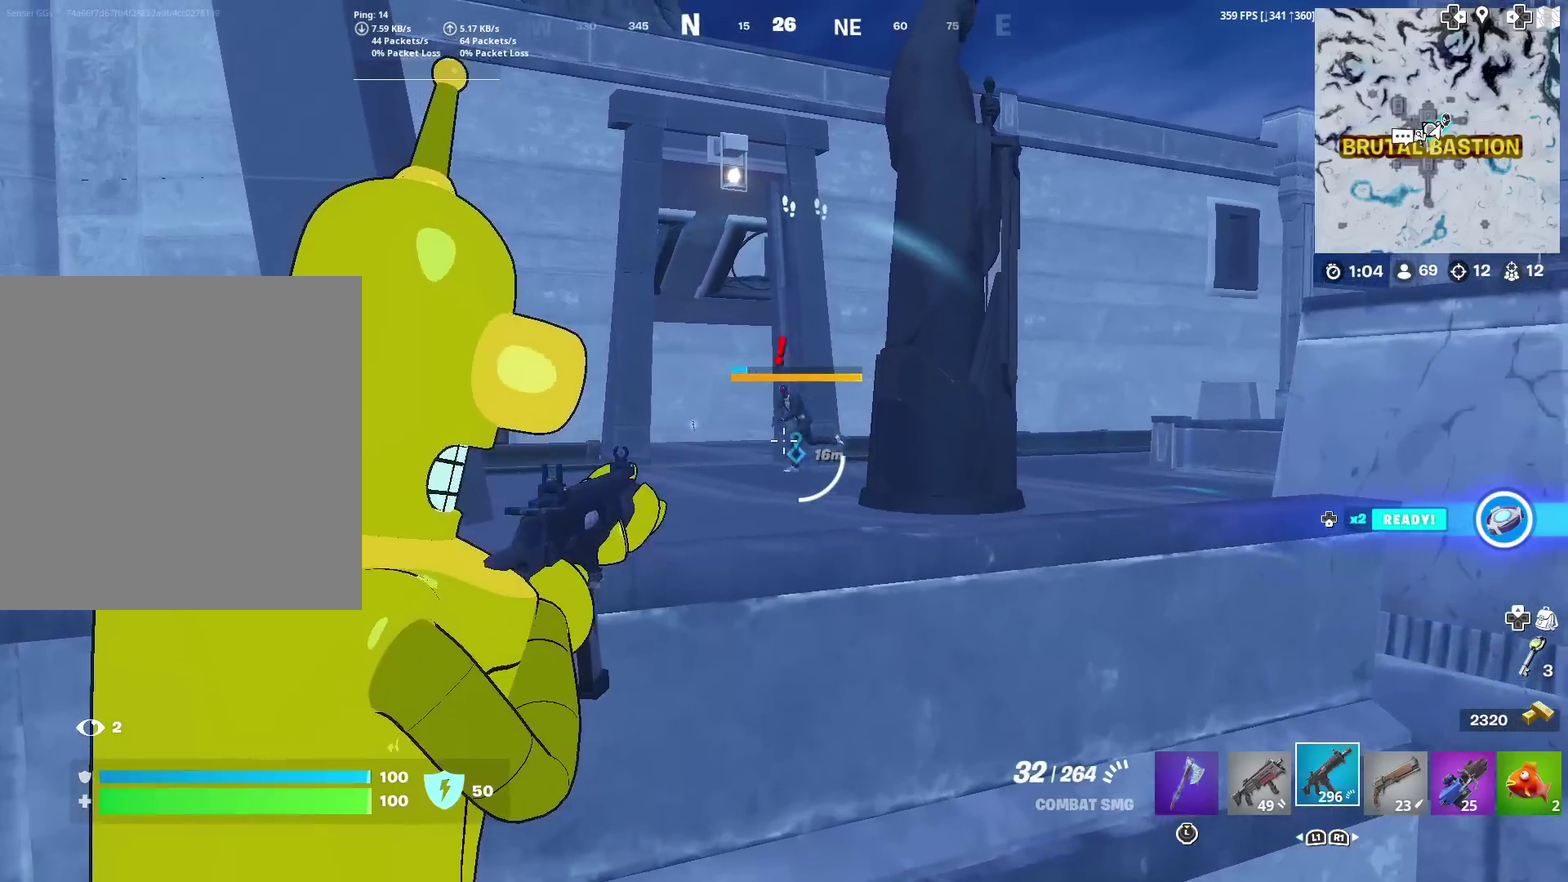
{"dt_ms": 500, "buttons": ["L2", "R2"], "left_stick": "center", "right_stick": "down", "events": [[66, "R2", "down"], [333, "right_stick", "down-left"], [450, "right_stick", "down"]]}